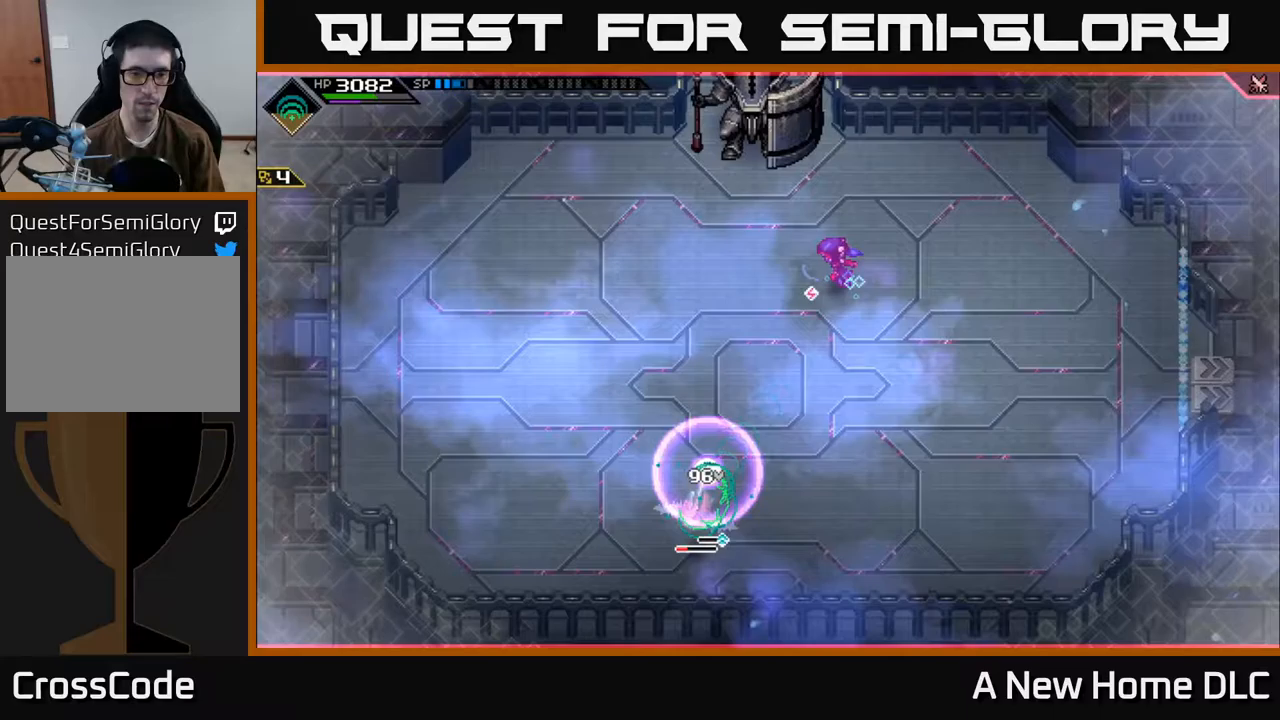
Gameplay with a controller (Xbox layout); each line is a JSON object with the inputs held at the frame after it. "events" lists button and stick changes between this image and that frame as [ms after this image, input, new state], when the widget could be followed in between.
{"buttons": [], "left_stick": "left", "right_stick": "center", "events": []}
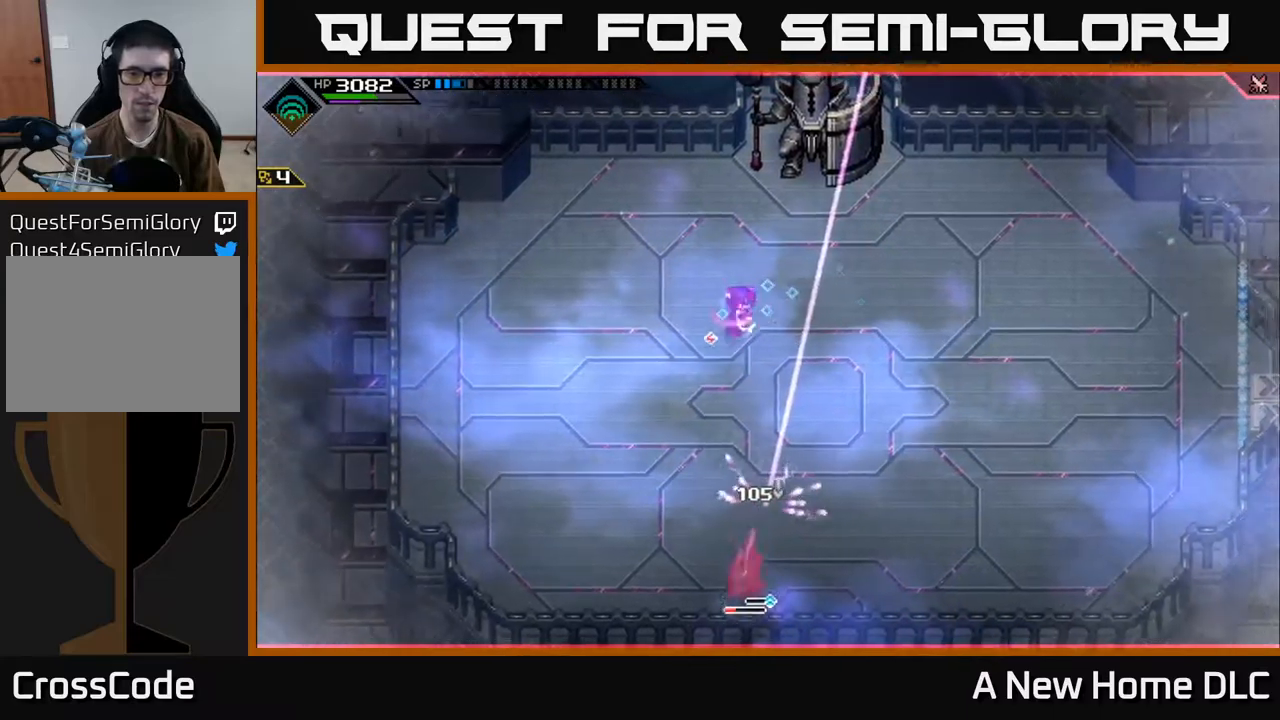
{"buttons": [], "left_stick": "center", "right_stick": "down-right", "events": [[17, "L1", "down"], [17, "left_stick", "down-left"], [100, "L1", "up"], [233, "left_stick", "down"], [283, "right_stick", "down-right"], [400, "left_stick", "center"]]}
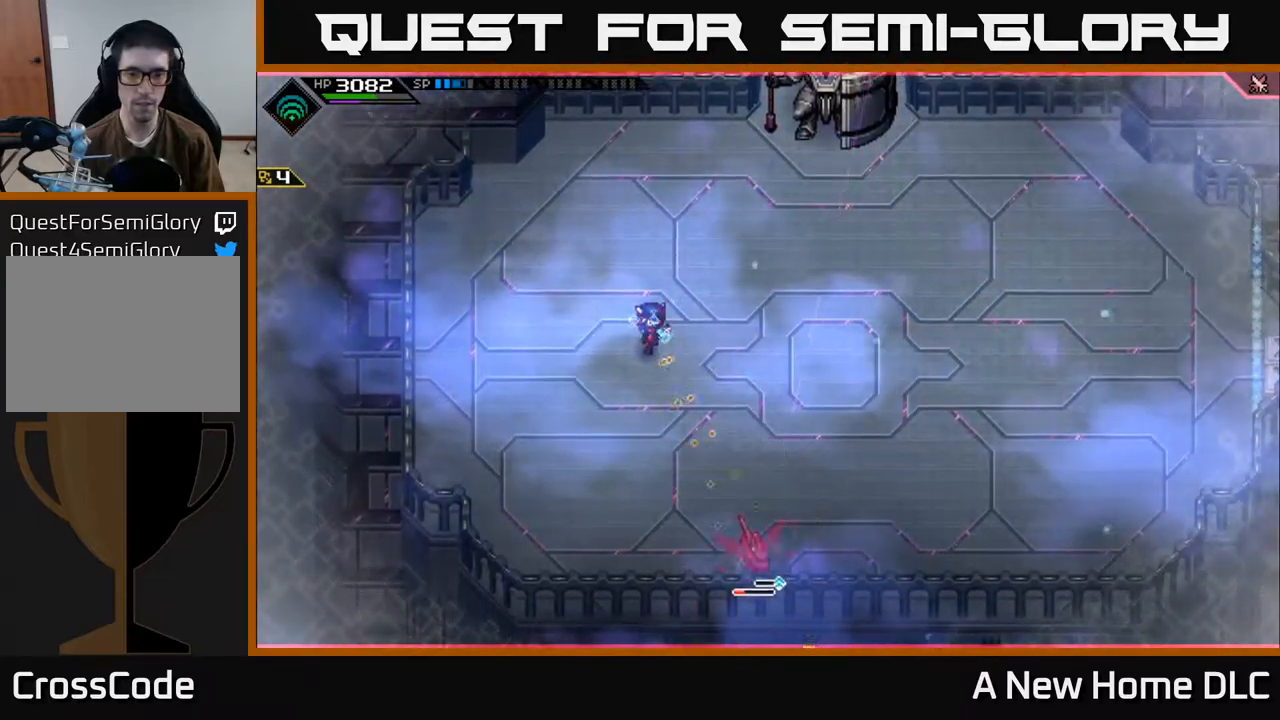
{"buttons": [], "left_stick": "down-right", "right_stick": "center", "events": [[133, "R1", "down"], [217, "R1", "up"], [350, "left_stick", "down-right"], [433, "right_stick", "center"]]}
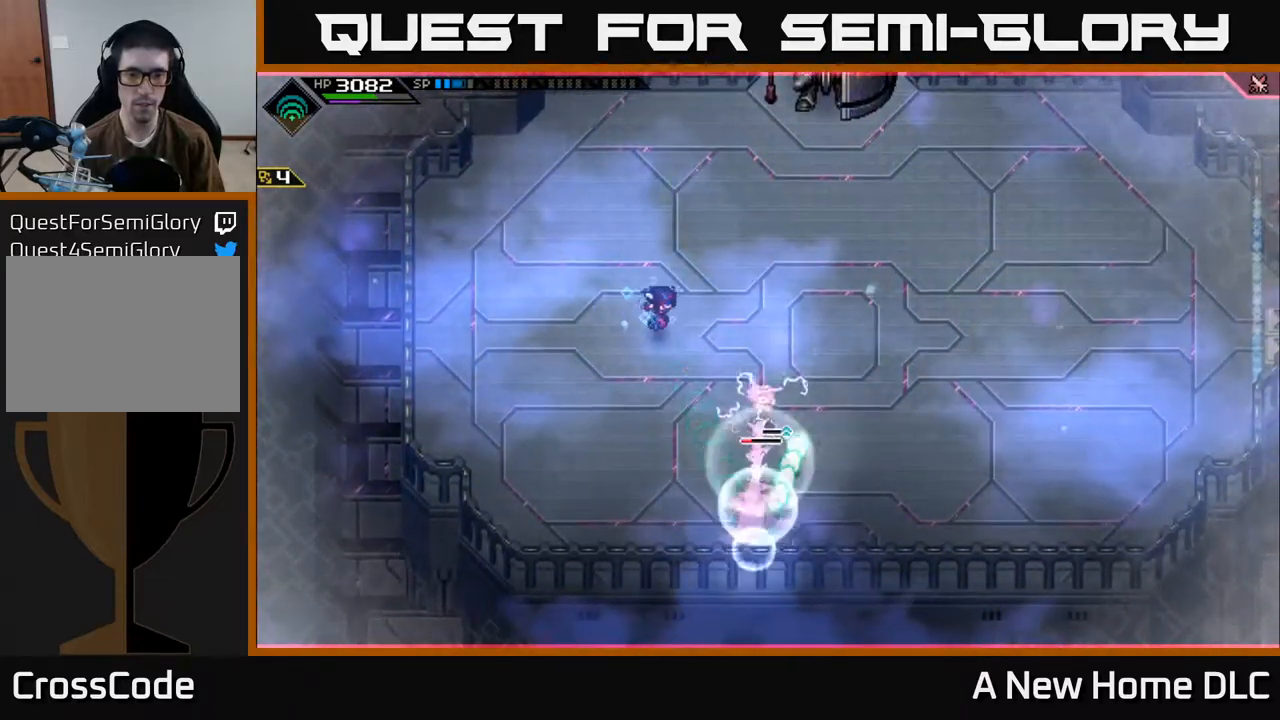
{"buttons": [], "left_stick": "center", "right_stick": "up-right", "events": [[267, "right_stick", "up-right"], [467, "left_stick", "center"]]}
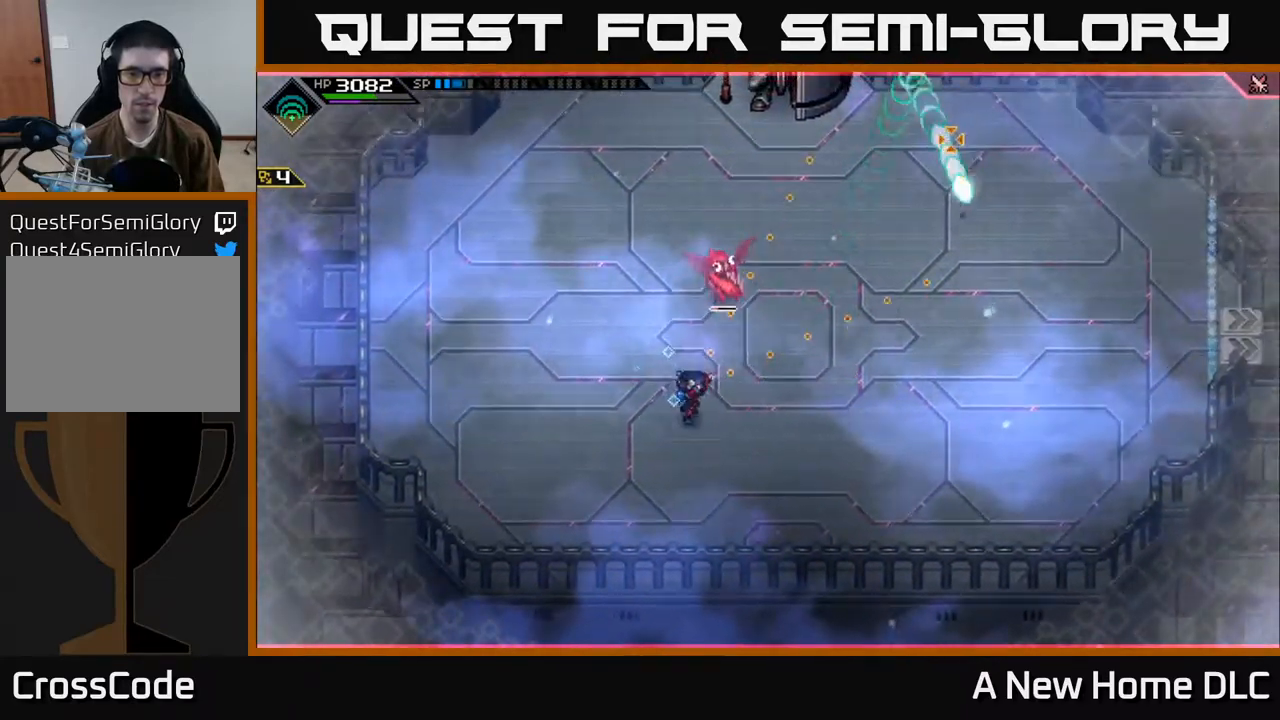
{"buttons": [], "left_stick": "center", "right_stick": "up", "events": [[117, "R2", "down"], [200, "R2", "up"], [383, "right_stick", "up"]]}
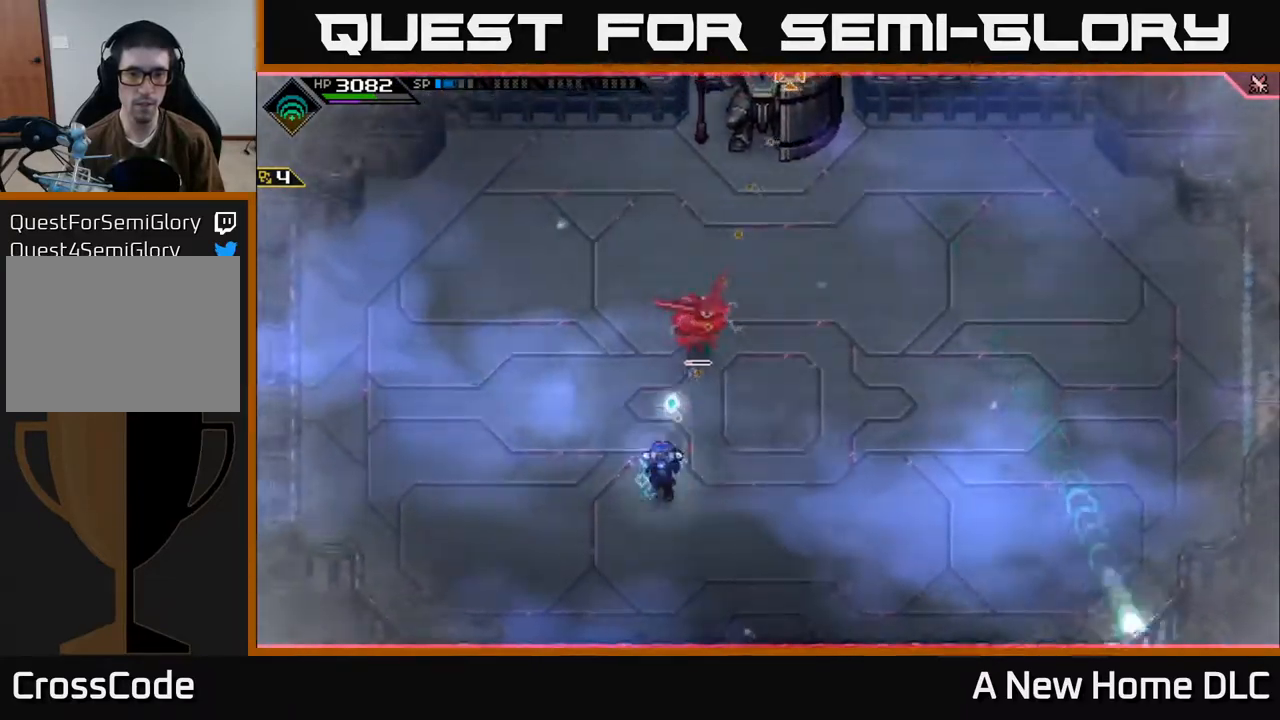
{"buttons": [], "left_stick": "center", "right_stick": "up", "events": []}
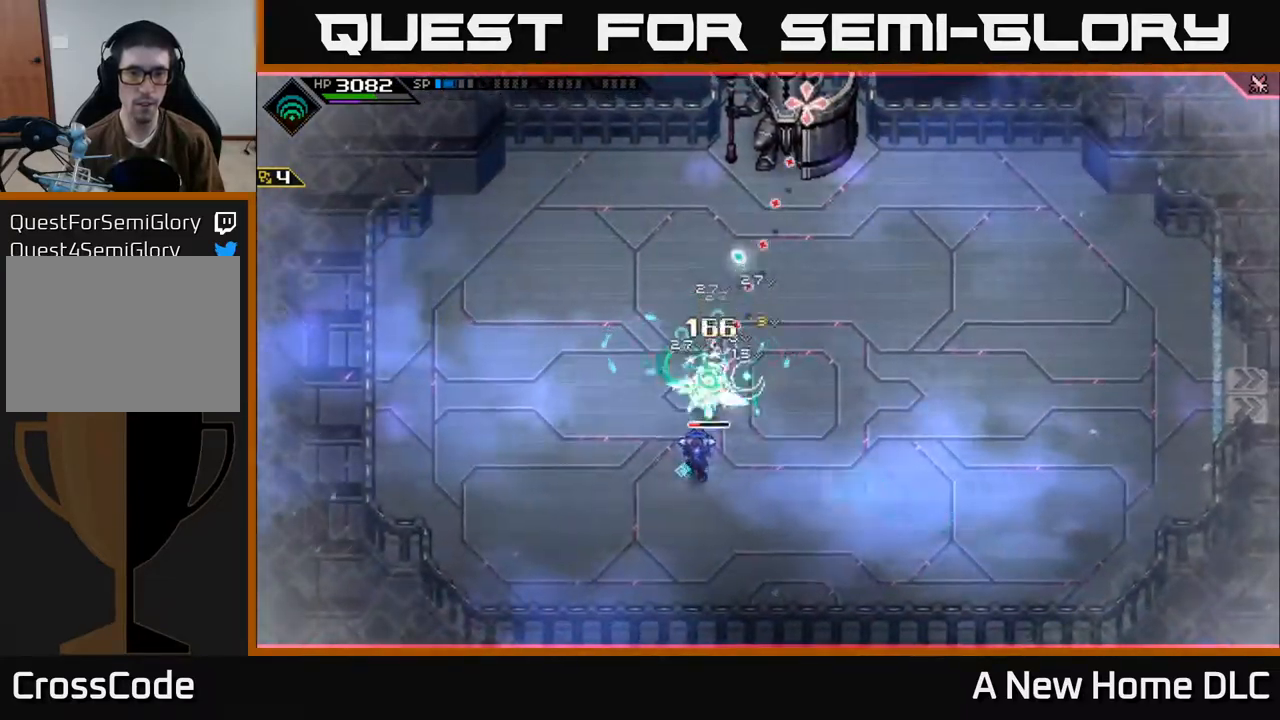
{"buttons": [], "left_stick": "center", "right_stick": "up", "events": []}
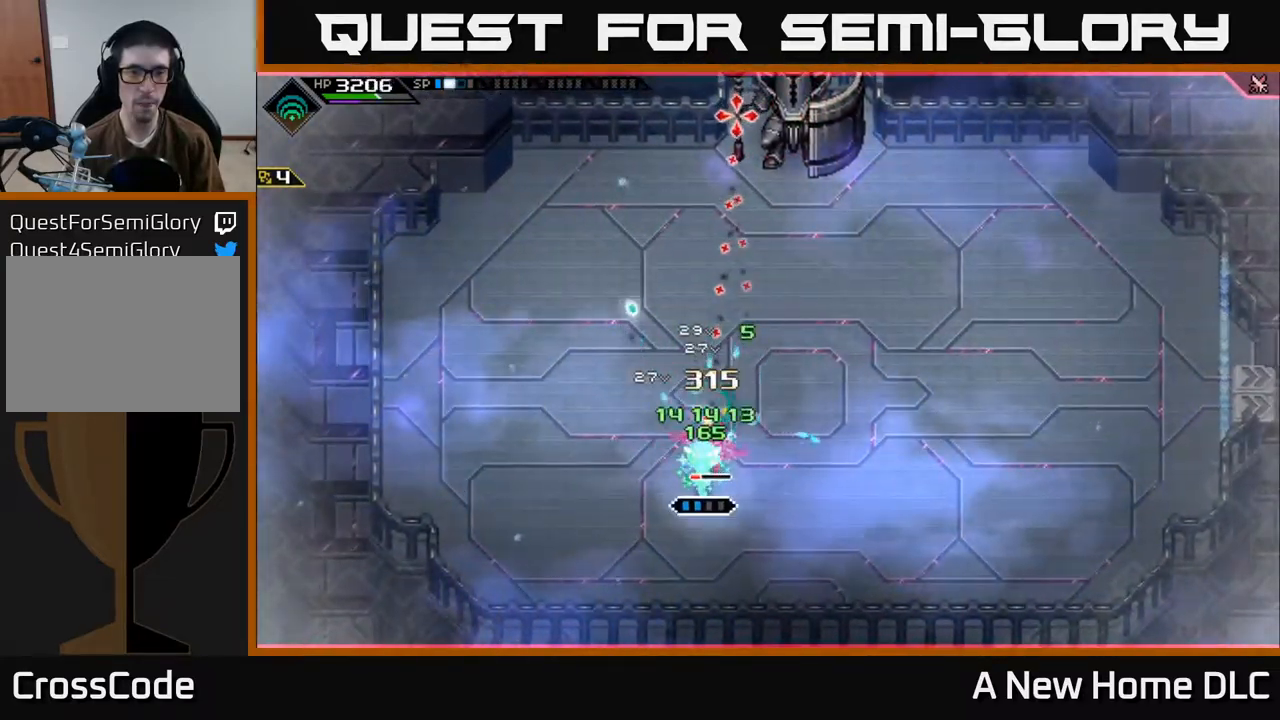
{"buttons": ["X"], "left_stick": "up", "right_stick": "center", "events": [[117, "X", "down"], [117, "right_stick", "center"], [217, "X", "up"], [233, "left_stick", "up"], [283, "X", "down"], [367, "X", "up"], [450, "X", "down"]]}
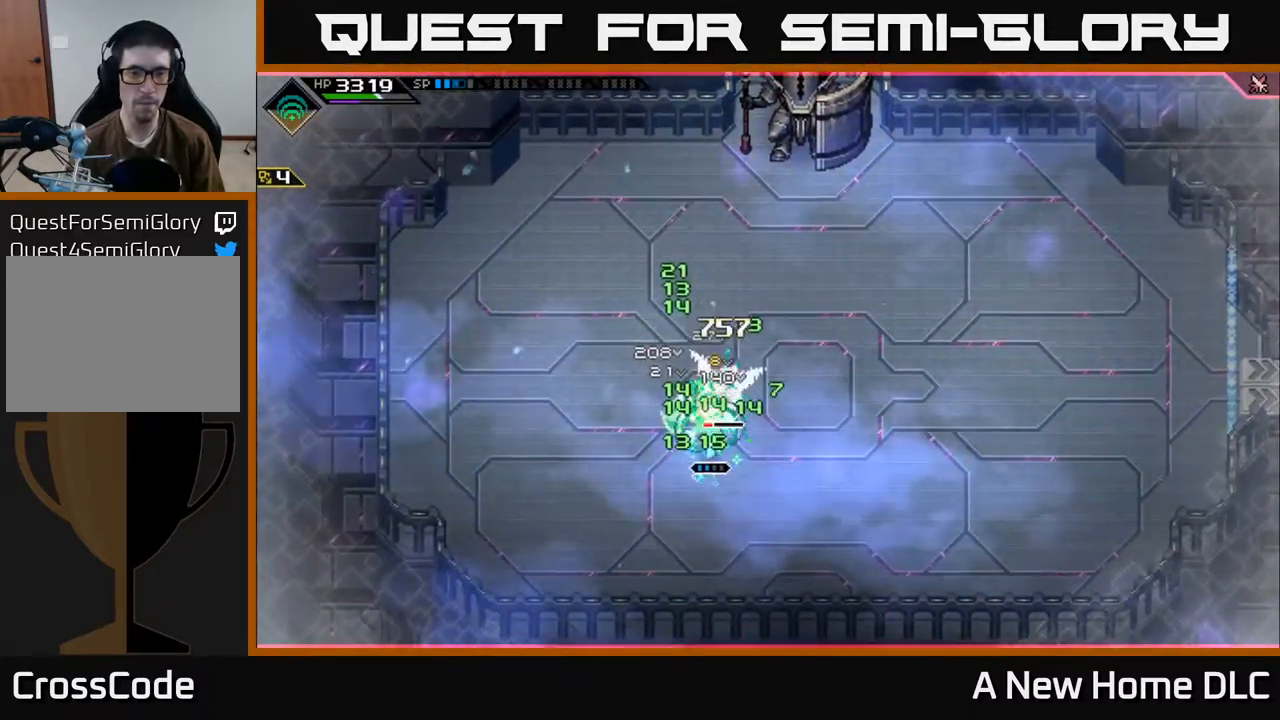
{"buttons": [], "left_stick": "center", "right_stick": "up-right", "events": [[50, "X", "up"], [117, "X", "down"], [183, "left_stick", "center"], [217, "X", "up"], [383, "R2", "down"], [383, "right_stick", "up-right"], [467, "R2", "up"]]}
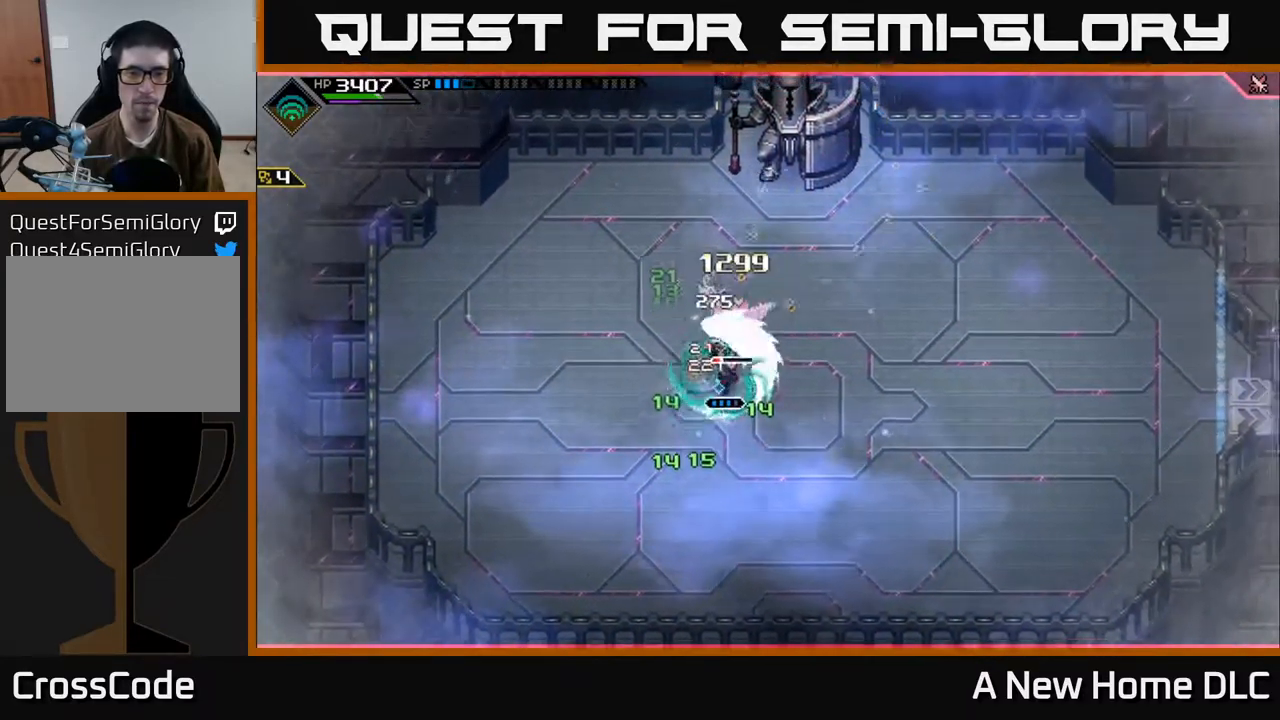
{"buttons": [], "left_stick": "center", "right_stick": "up-right", "events": []}
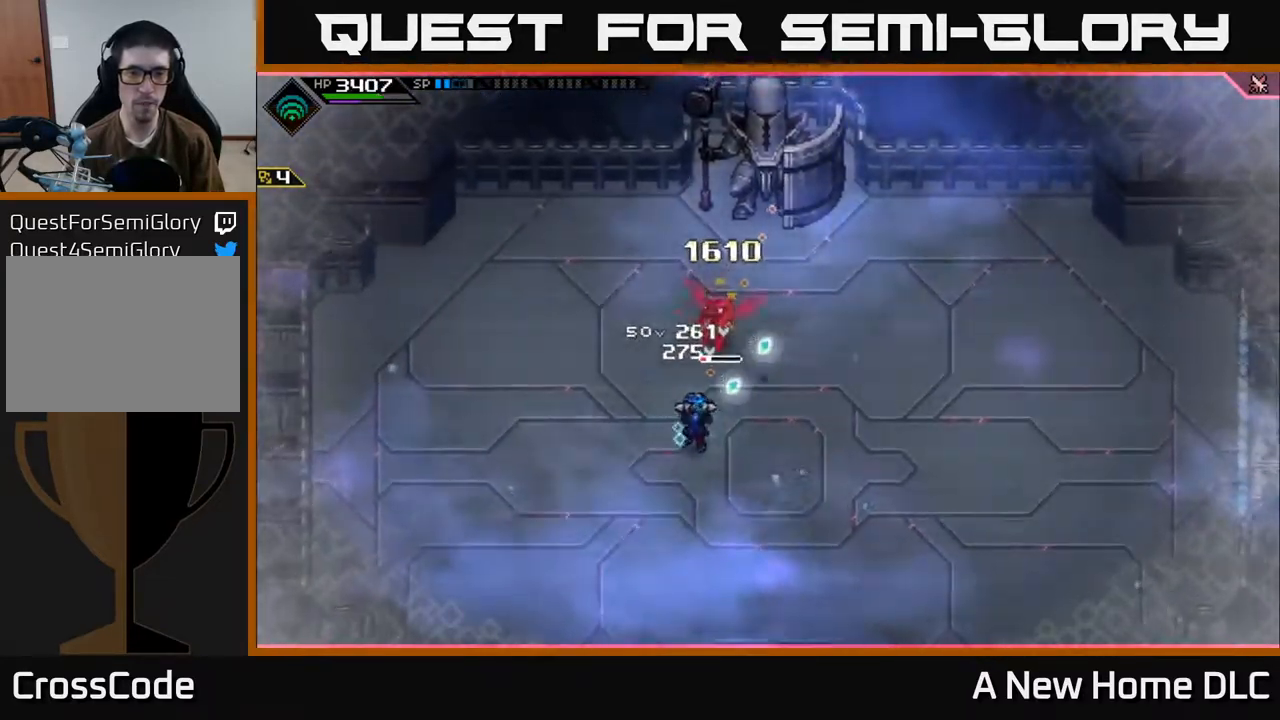
{"buttons": [], "left_stick": "center", "right_stick": "up-right", "events": []}
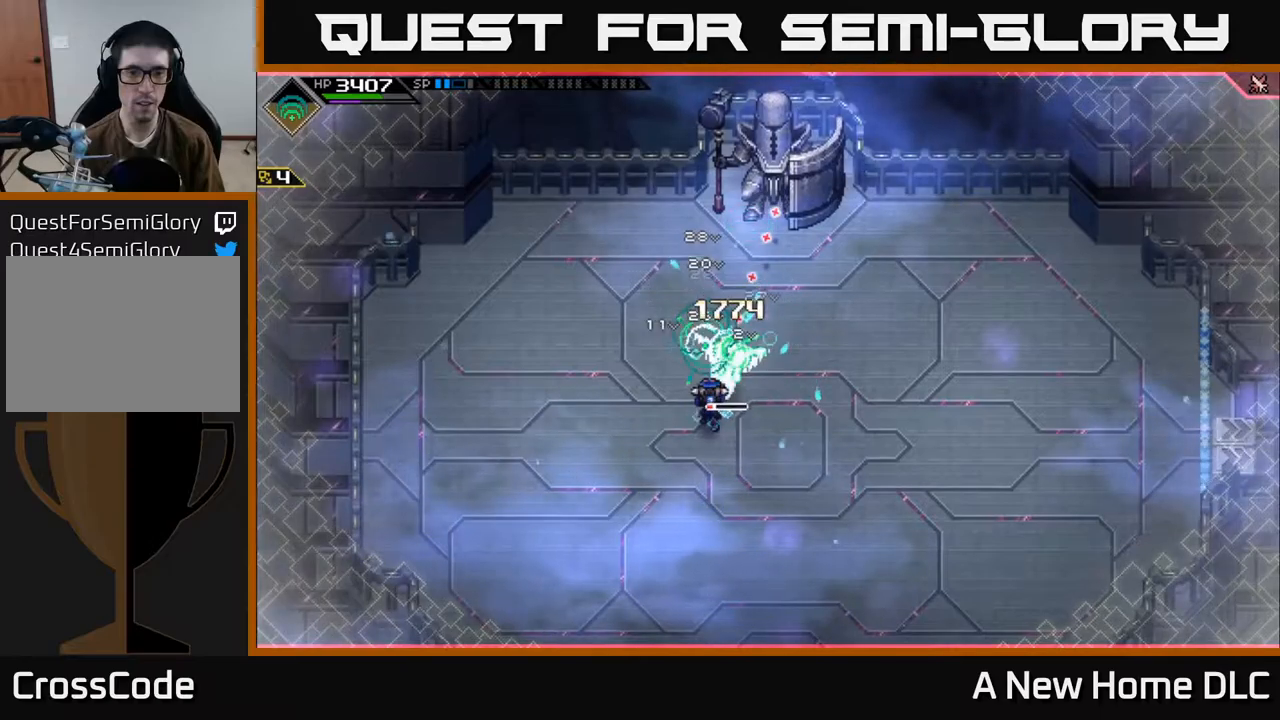
{"buttons": [], "left_stick": "center", "right_stick": "up-right", "events": [[417, "DPAD_LEFT", "down"], [484, "DPAD_LEFT", "up"]]}
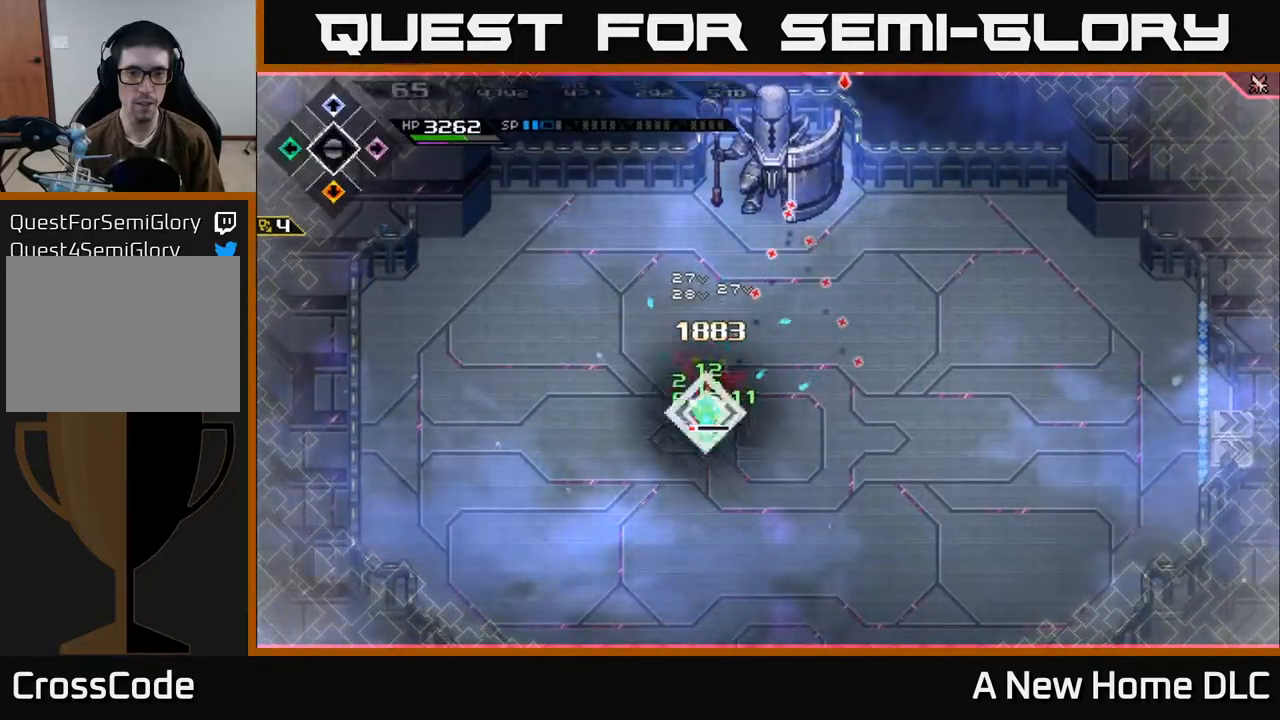
{"buttons": [], "left_stick": "center", "right_stick": "center", "events": [[217, "right_stick", "center"], [250, "X", "down"], [317, "X", "up"], [417, "X", "down"], [484, "X", "up"]]}
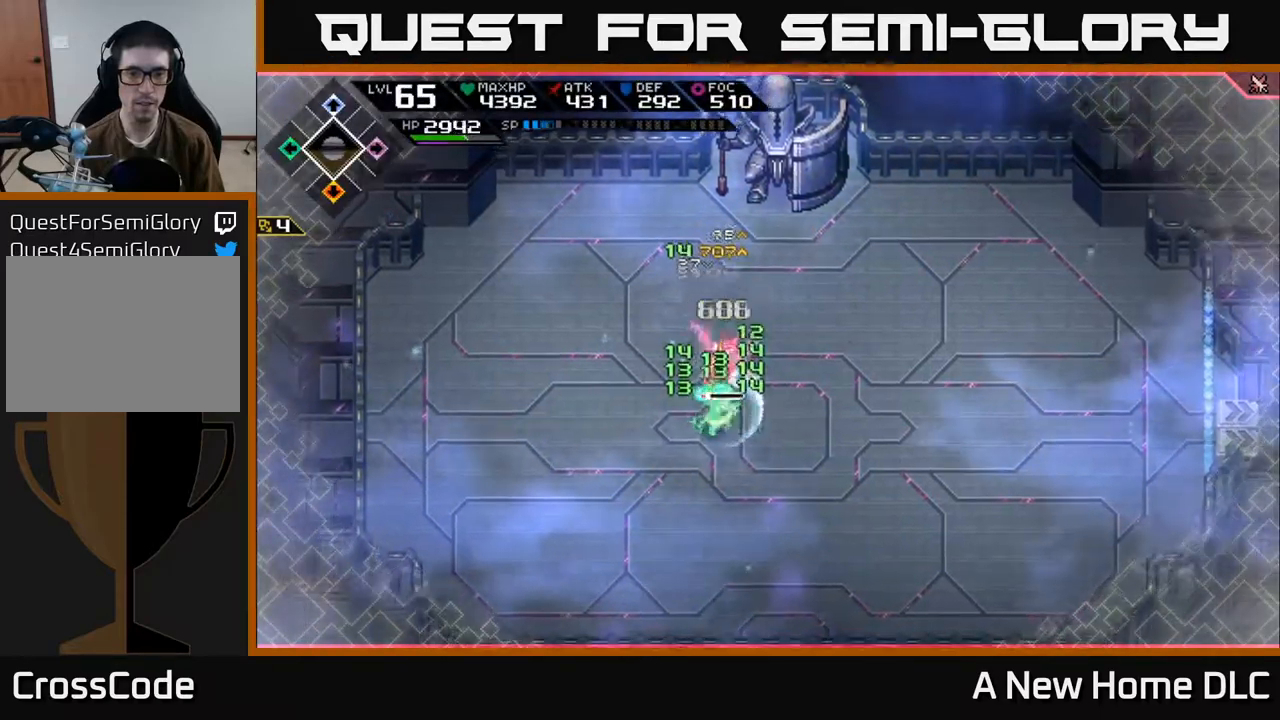
{"buttons": [], "left_stick": "up", "right_stick": "center", "events": [[67, "X", "down"], [150, "X", "up"], [234, "X", "down"], [284, "left_stick", "up"], [334, "X", "up"]]}
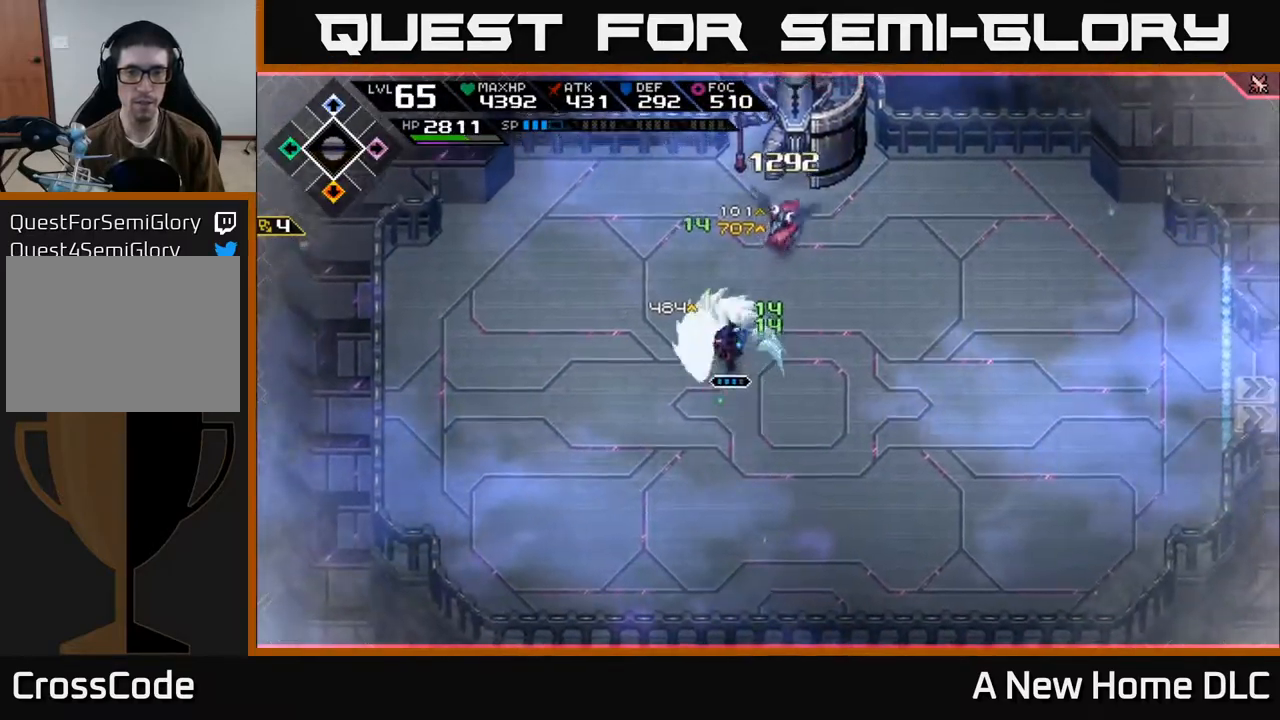
{"buttons": [], "left_stick": "down-right", "right_stick": "center", "events": [[134, "L1", "down"], [217, "L1", "up"], [317, "left_stick", "down-right"]]}
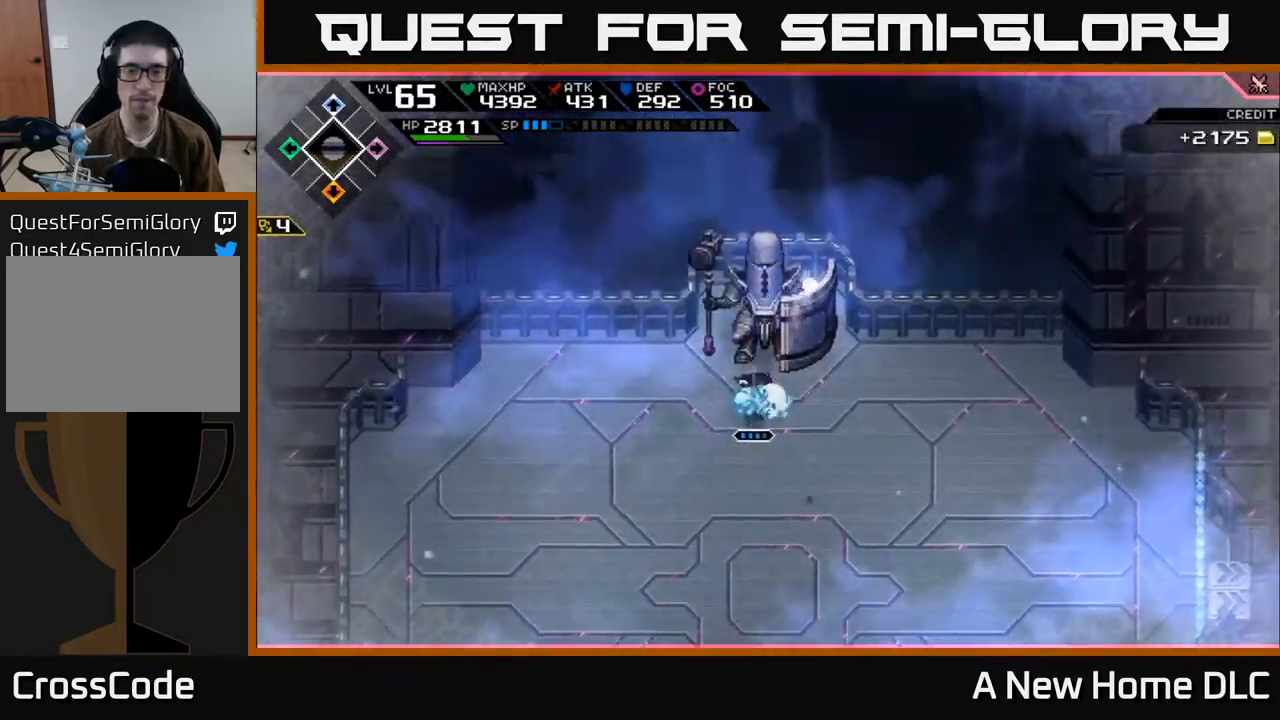
{"buttons": [], "left_stick": "down-right", "right_stick": "center", "events": []}
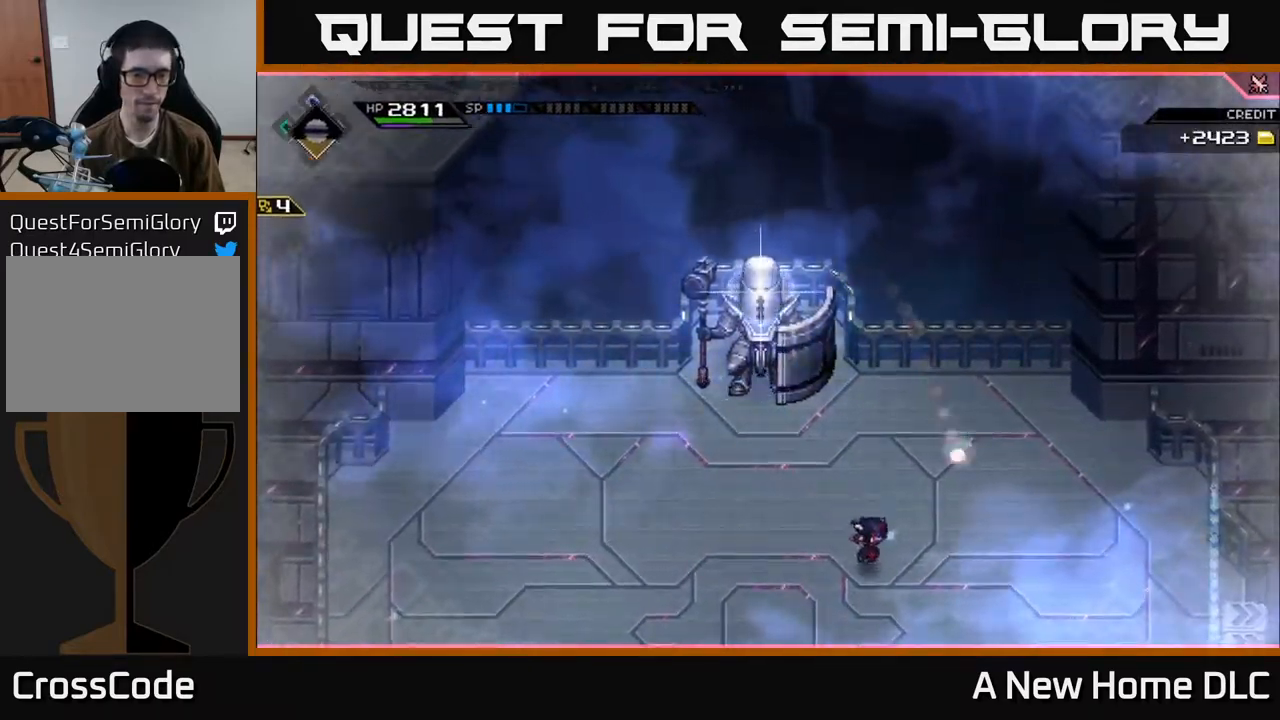
{"buttons": [], "left_stick": "center", "right_stick": "center", "events": [[384, "left_stick", "center"]]}
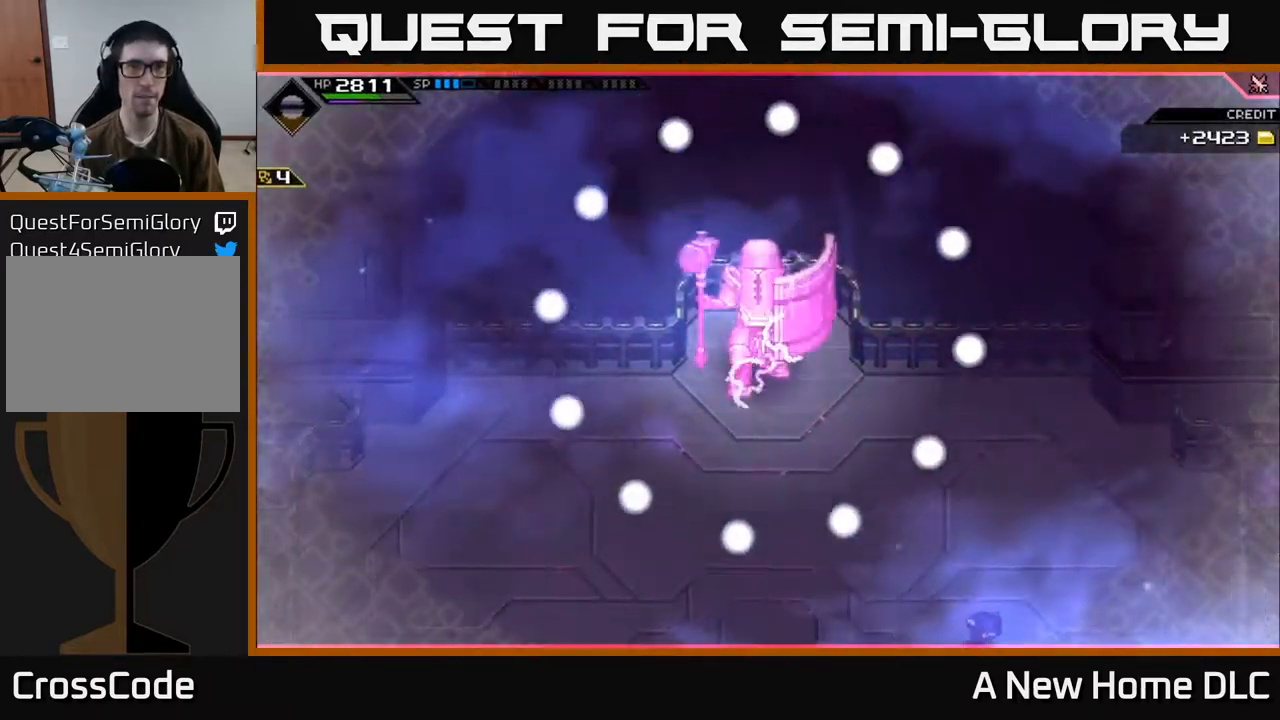
{"buttons": [], "left_stick": "right", "right_stick": "center", "events": [[117, "left_stick", "right"]]}
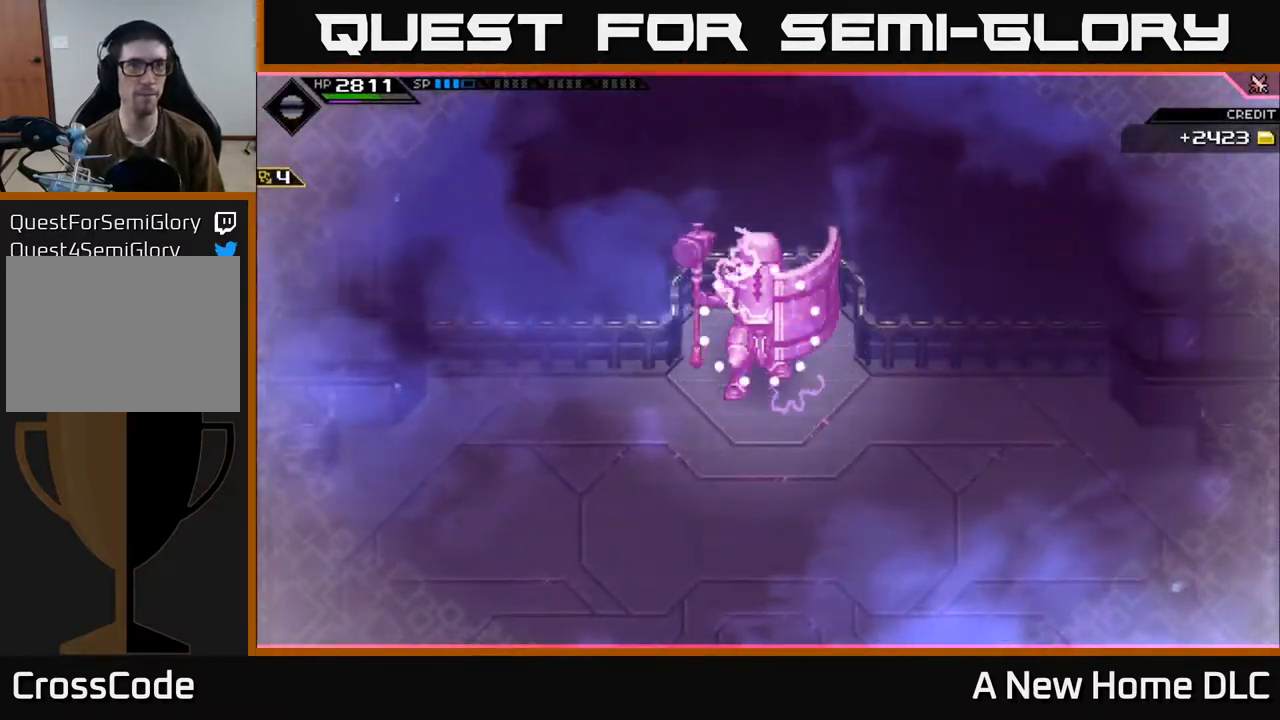
{"buttons": [], "left_stick": "right", "right_stick": "center", "events": []}
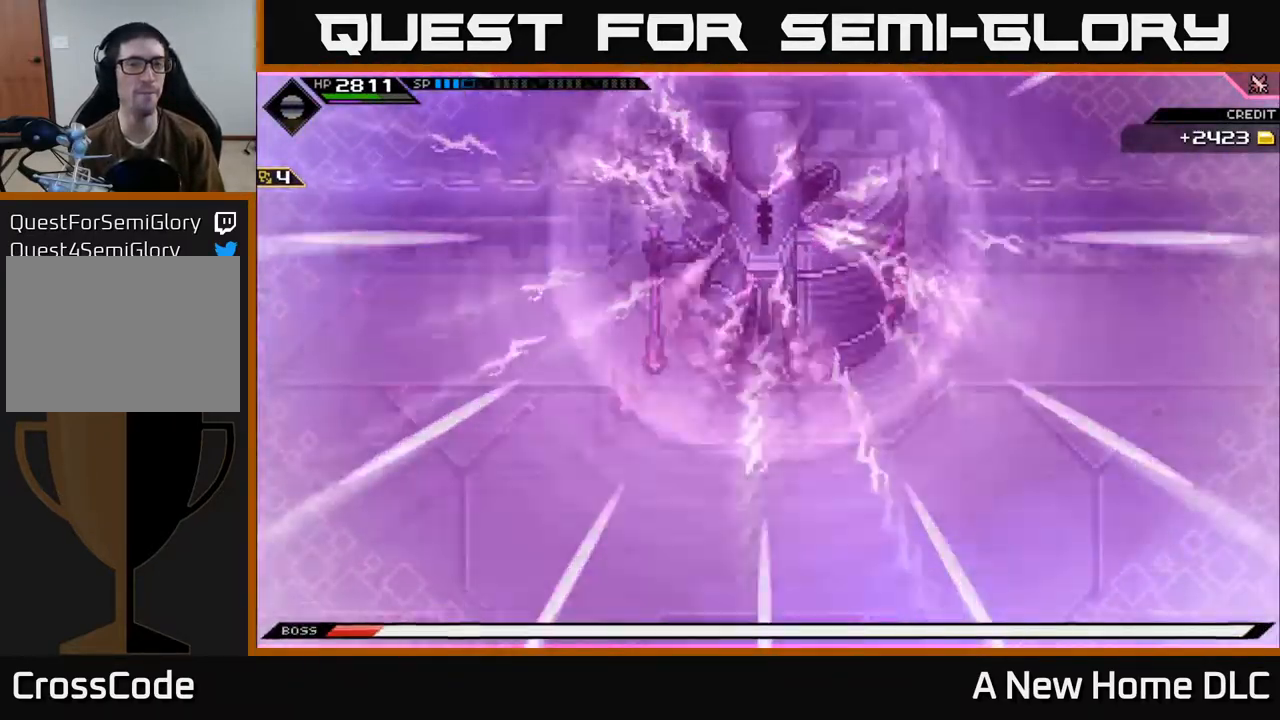
{"buttons": [], "left_stick": "up-right", "right_stick": "center", "events": [[150, "left_stick", "up"], [467, "left_stick", "up-right"]]}
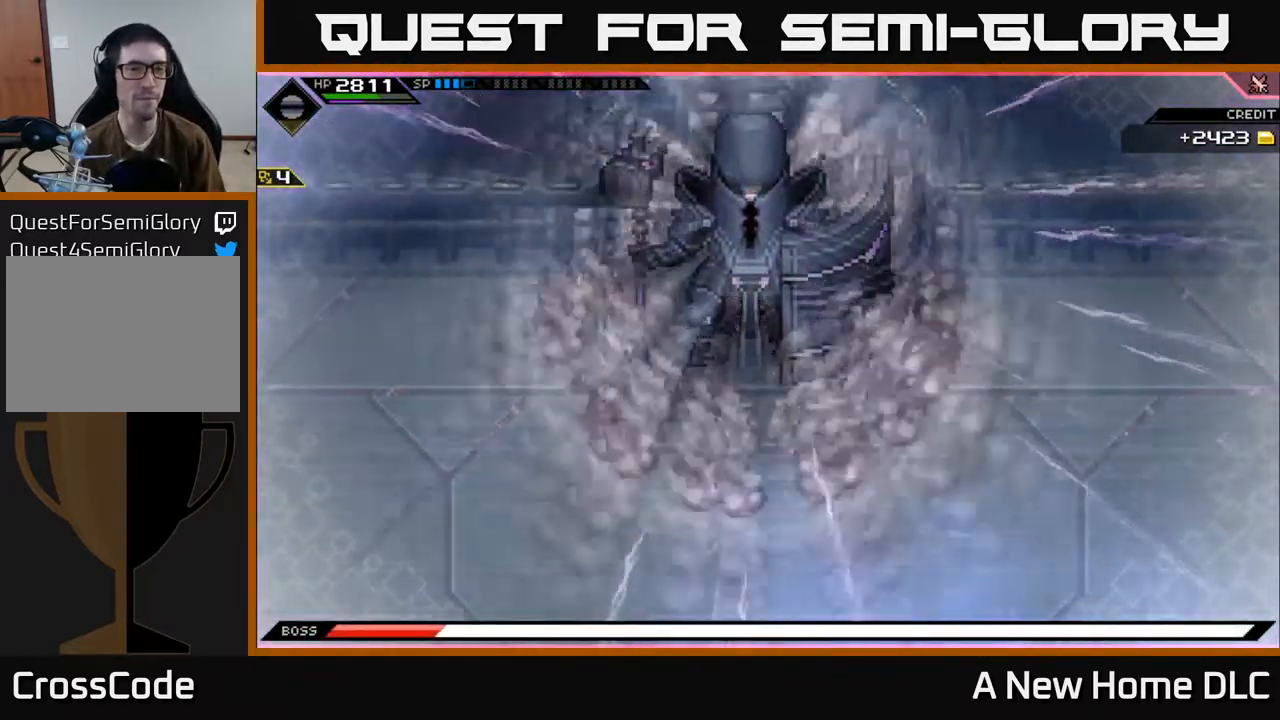
{"buttons": [], "left_stick": "down-left", "right_stick": "center", "events": [[34, "left_stick", "right"], [334, "left_stick", "down-right"], [500, "left_stick", "down-left"]]}
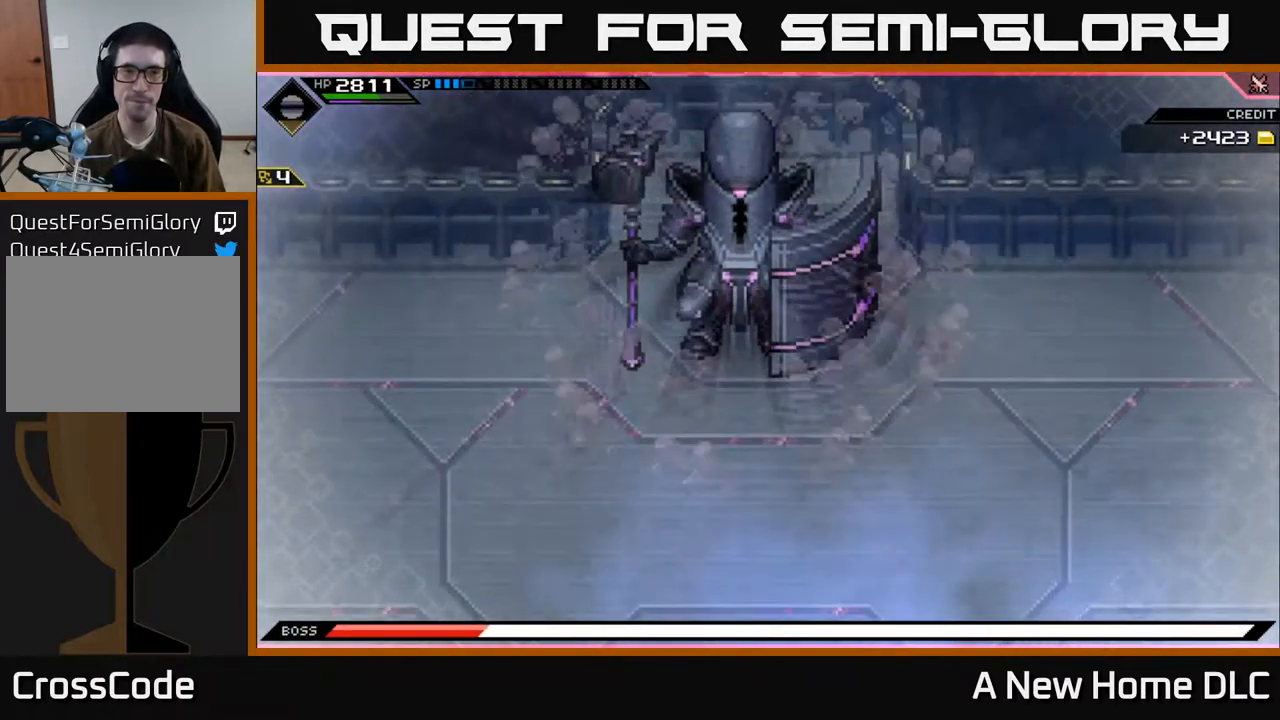
{"buttons": [], "left_stick": "left", "right_stick": "center", "events": [[117, "left_stick", "left"]]}
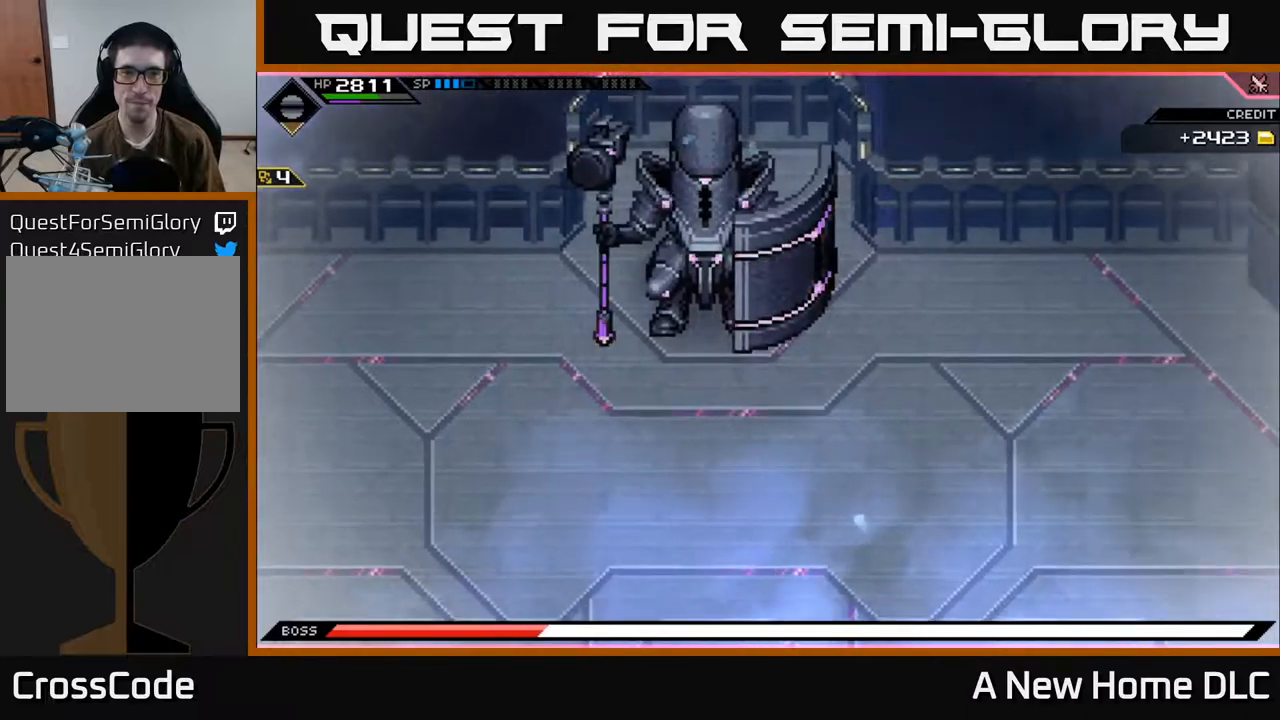
{"buttons": [], "left_stick": "right", "right_stick": "center", "events": [[100, "left_stick", "center"], [184, "left_stick", "up-left"], [334, "left_stick", "down-left"], [450, "left_stick", "down-right"], [500, "left_stick", "right"]]}
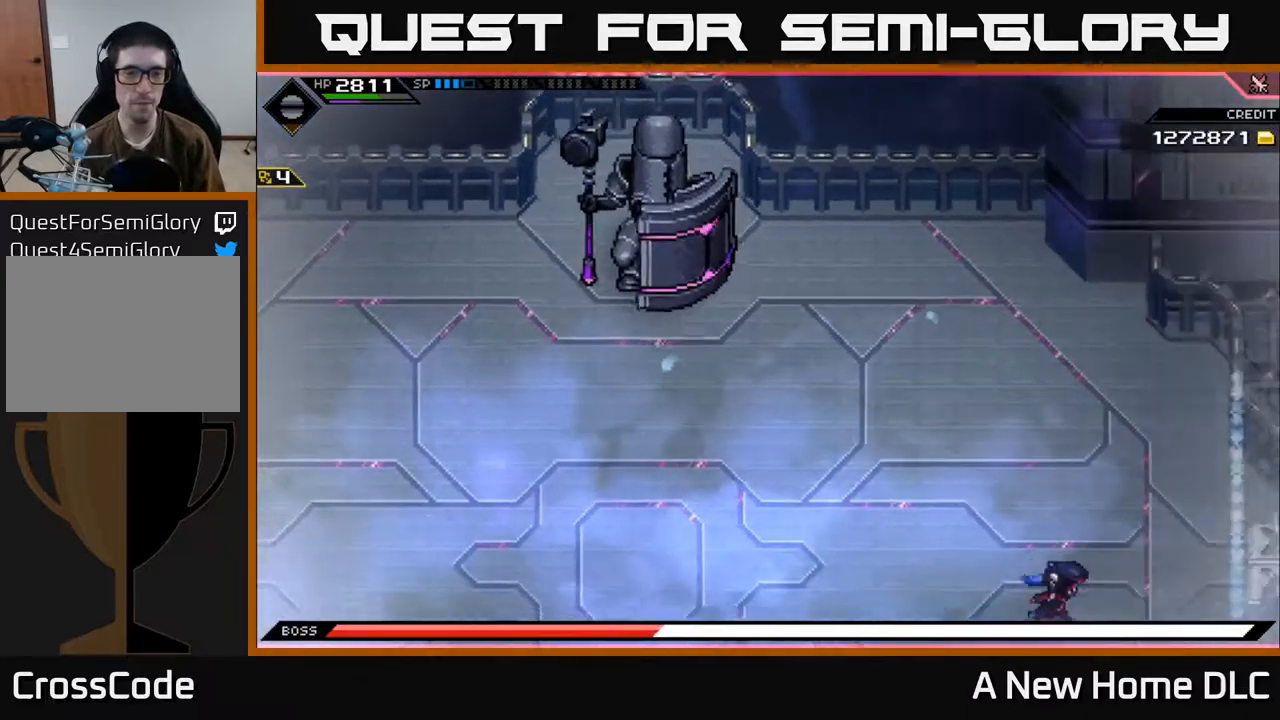
{"buttons": [], "left_stick": "center", "right_stick": "center", "events": [[150, "left_stick", "up"], [200, "left_stick", "center"]]}
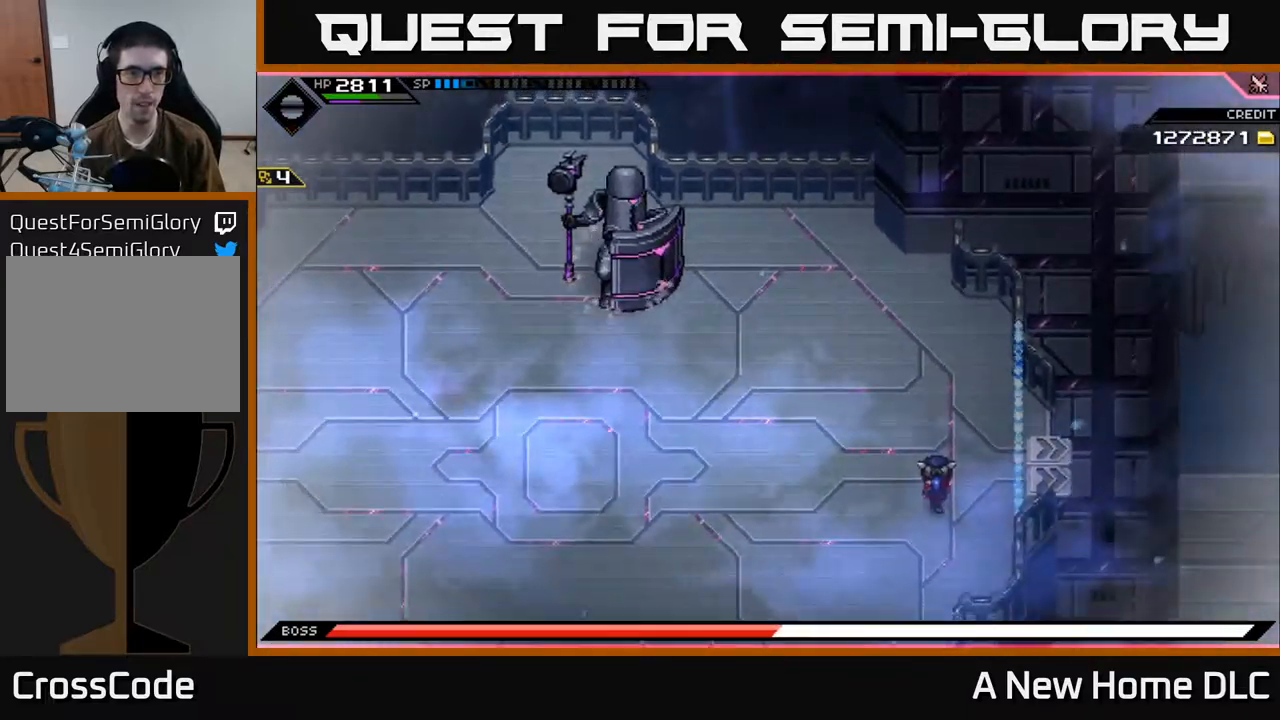
{"buttons": [], "left_stick": "up", "right_stick": "center", "events": [[17, "left_stick", "up"], [184, "left_stick", "up-left"], [334, "left_stick", "center"], [467, "left_stick", "up"]]}
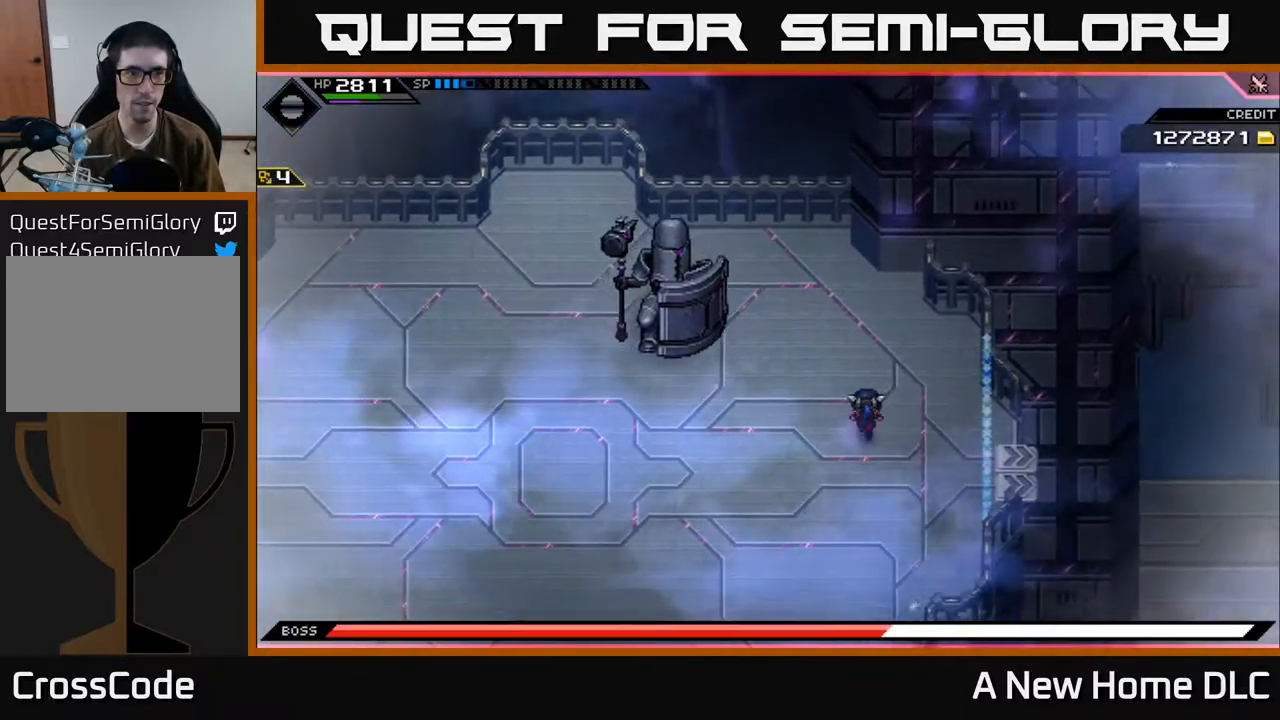
{"buttons": [], "left_stick": "down-left", "right_stick": "center", "events": [[150, "left_stick", "center"], [234, "left_stick", "right"], [484, "left_stick", "down-left"]]}
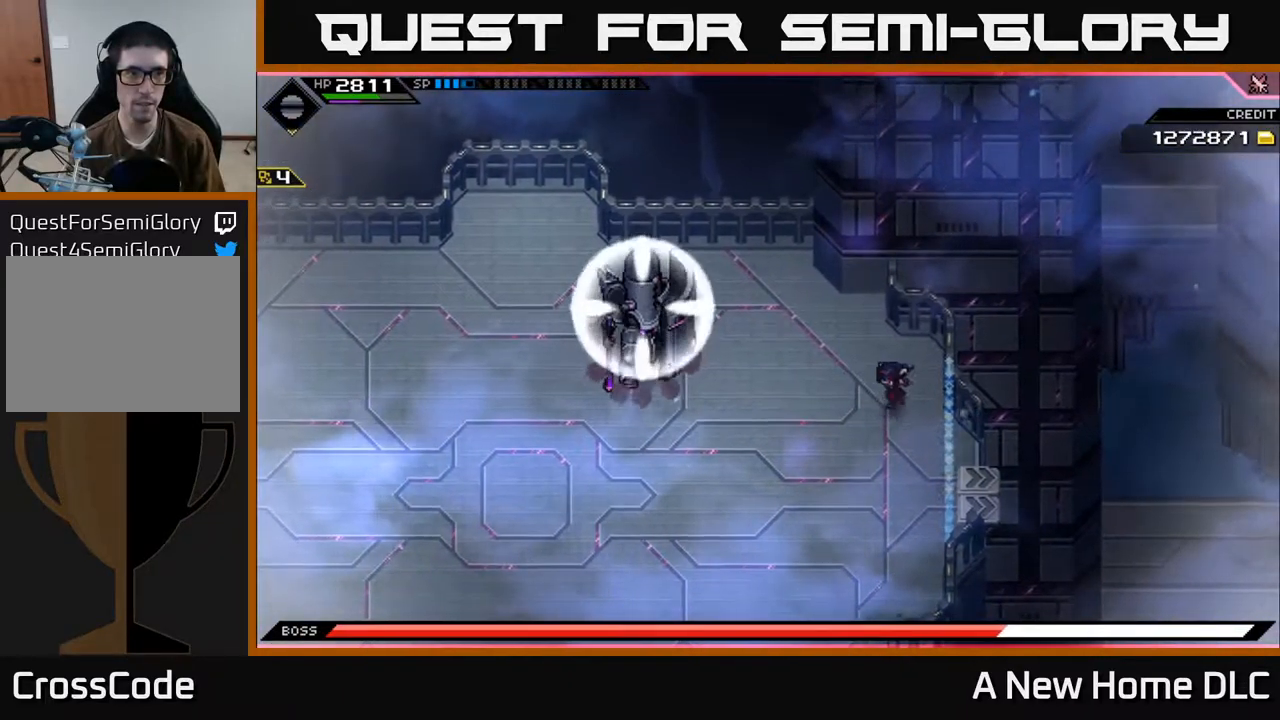
{"buttons": [], "left_stick": "down-left", "right_stick": "center", "events": []}
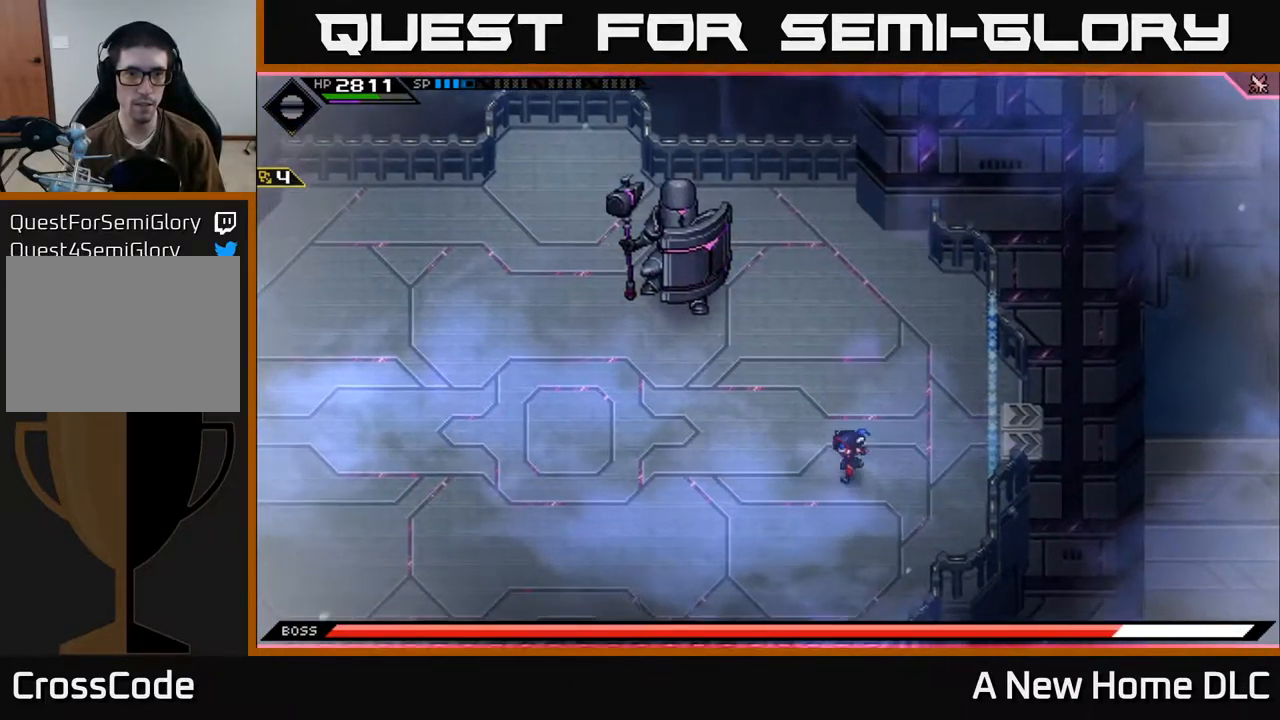
{"buttons": ["L1"], "left_stick": "left", "right_stick": "center", "events": [[250, "left_stick", "left"], [300, "L1", "down"], [400, "L1", "up"], [500, "L1", "down"]]}
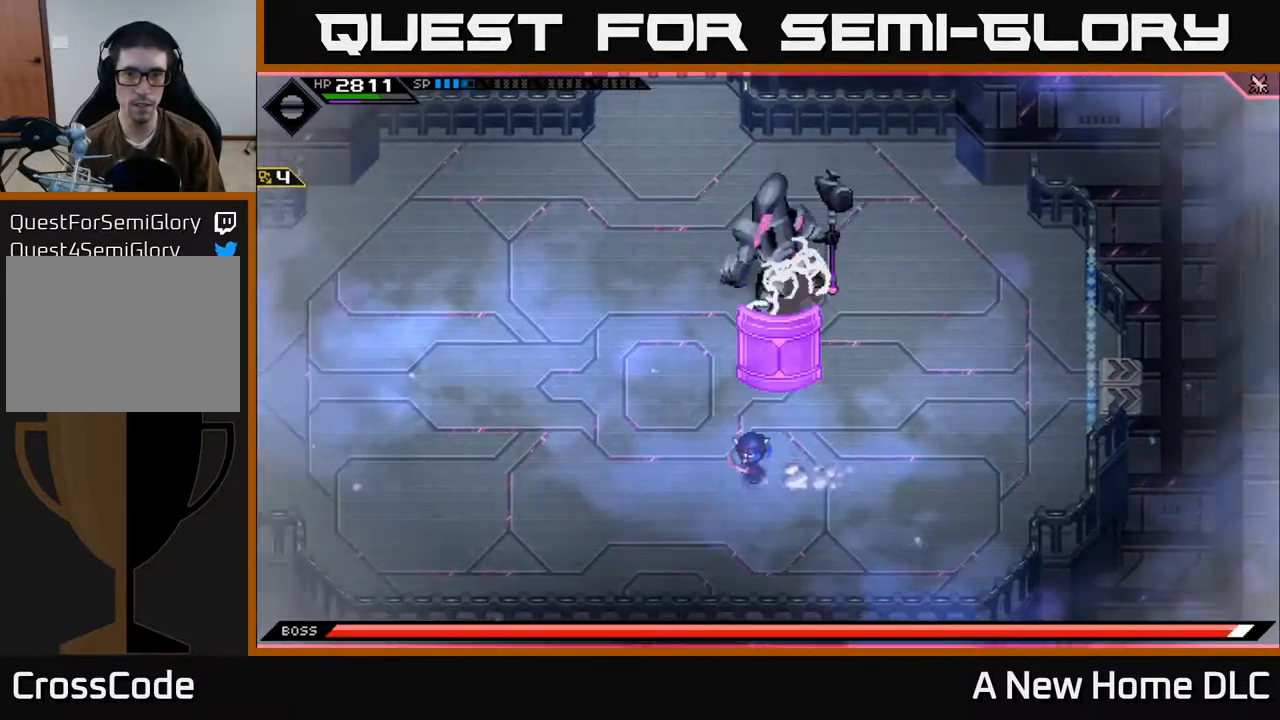
{"buttons": [], "left_stick": "up-left", "right_stick": "center", "events": [[84, "L1", "up"], [150, "L1", "down"], [184, "left_stick", "up-left"], [267, "L1", "up"]]}
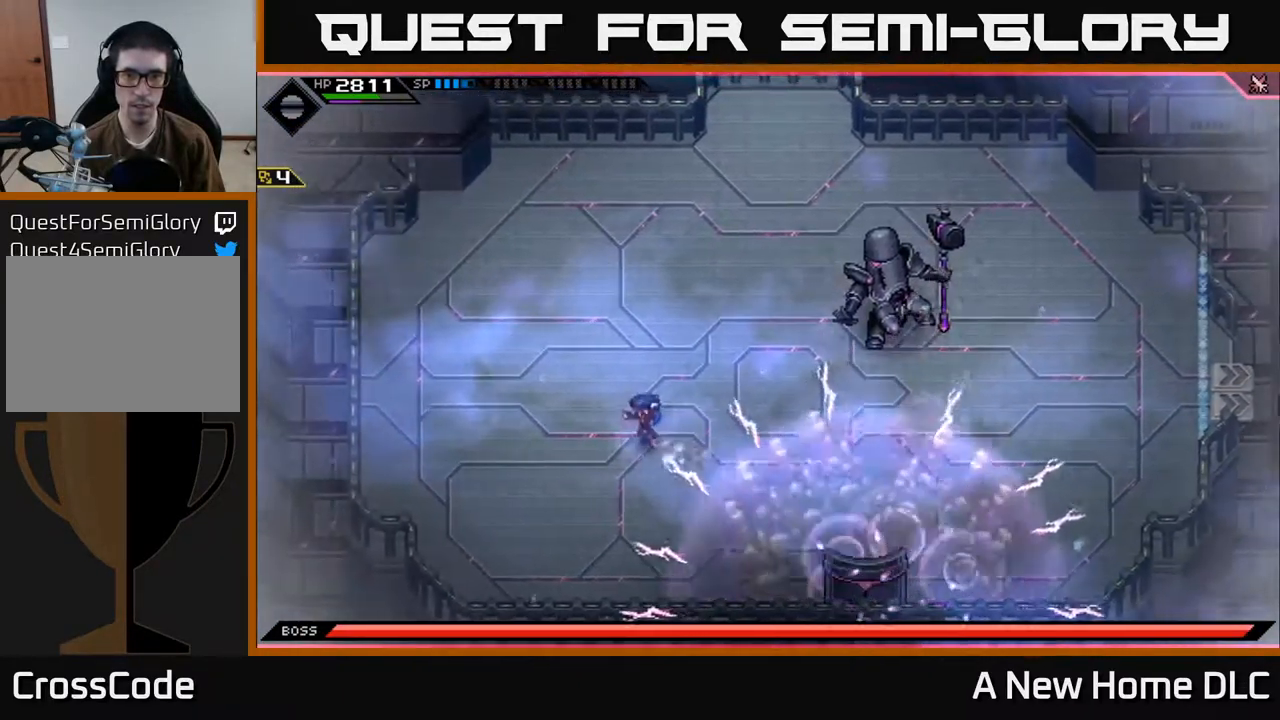
{"buttons": [], "left_stick": "up-left", "right_stick": "right", "events": [[17, "right_stick", "right"]]}